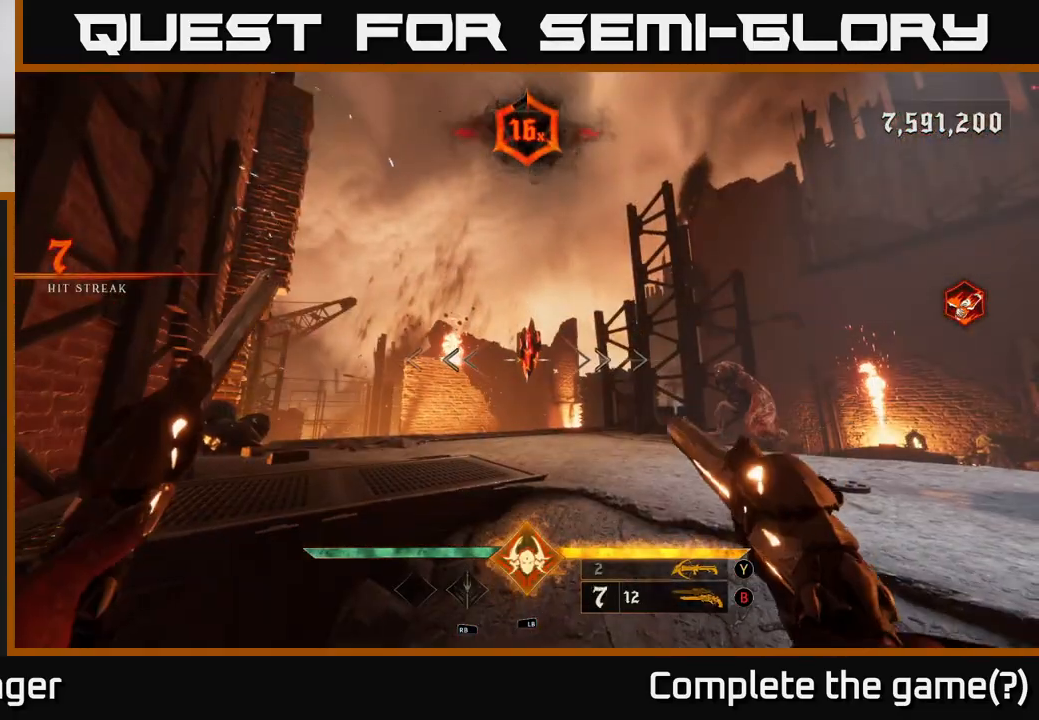
Gameplay with a controller (Xbox layout); each line is a JSON object with the inputs held at the frame after it. "events" lists button and stick changes between this image and that frame as [ms after this image, input, new state], when the widget could be followed in between.
{"buttons": [], "left_stick": "center", "right_stick": "right", "events": [[150, "right_stick", "up"], [233, "right_stick", "center"], [250, "R2", "down"], [300, "R2", "up"], [417, "right_stick", "right"]]}
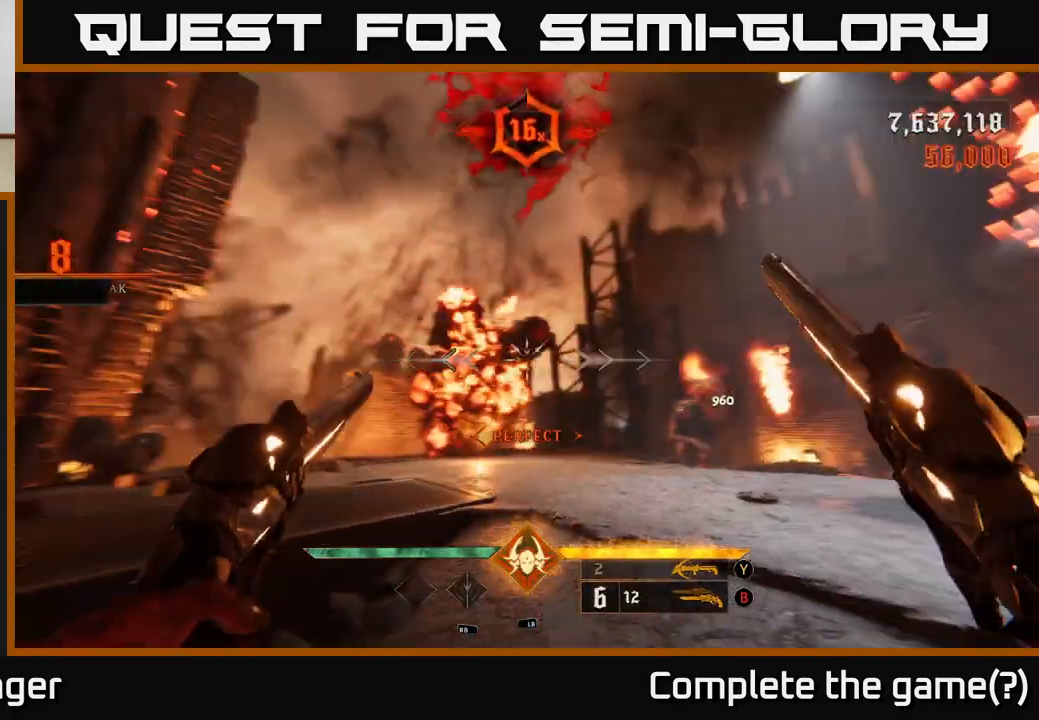
{"buttons": [], "left_stick": "center", "right_stick": "center", "events": [[200, "right_stick", "center"], [333, "right_stick", "down-right"], [367, "R2", "down"], [467, "R2", "up"], [500, "right_stick", "center"]]}
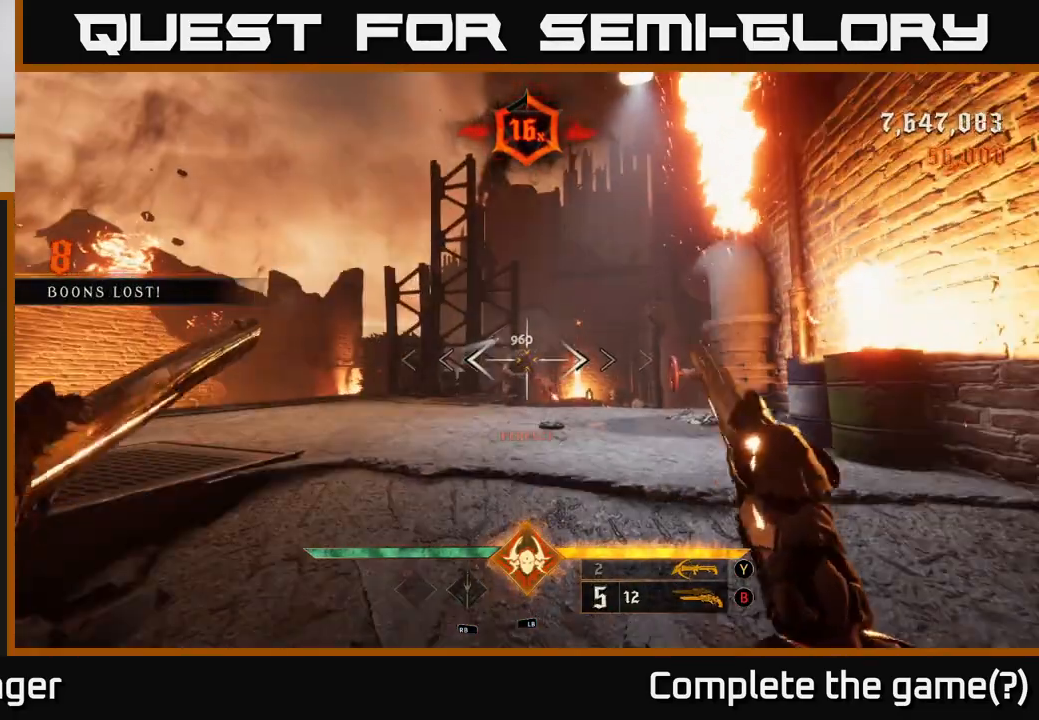
{"buttons": [], "left_stick": "left", "right_stick": "up-right", "events": [[267, "left_stick", "left"], [317, "R2", "down"], [400, "R2", "up"], [433, "right_stick", "up-right"]]}
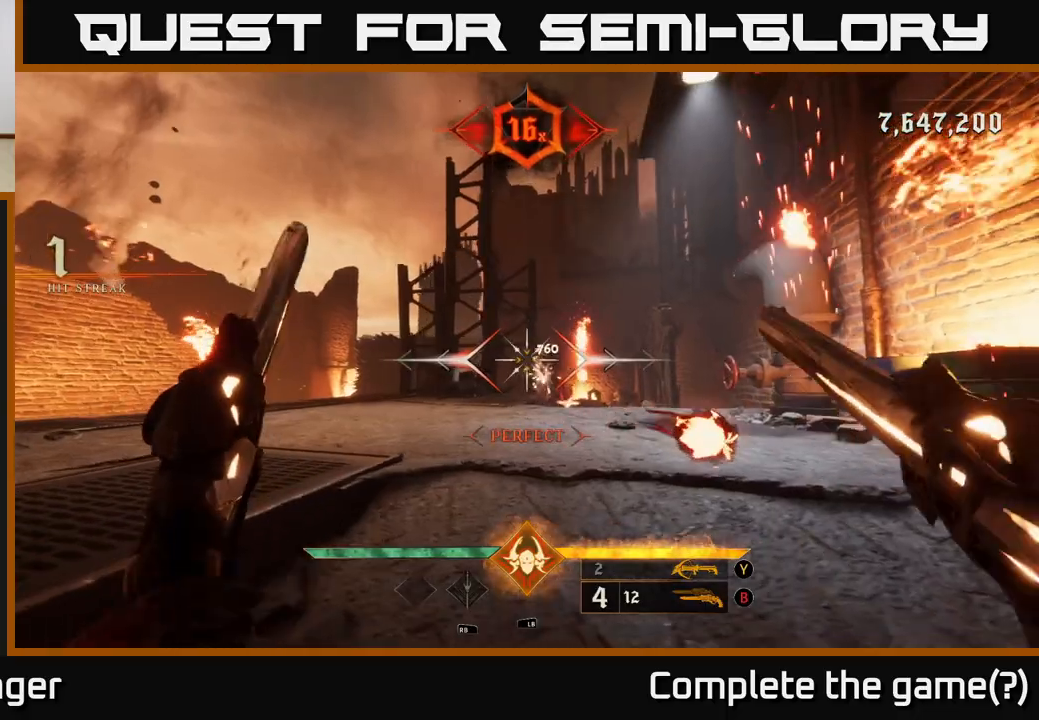
{"buttons": [], "left_stick": "right", "right_stick": "down", "events": [[33, "right_stick", "center"], [83, "A", "down"], [183, "left_stick", "up"], [200, "A", "up"], [250, "left_stick", "right"], [433, "right_stick", "down"]]}
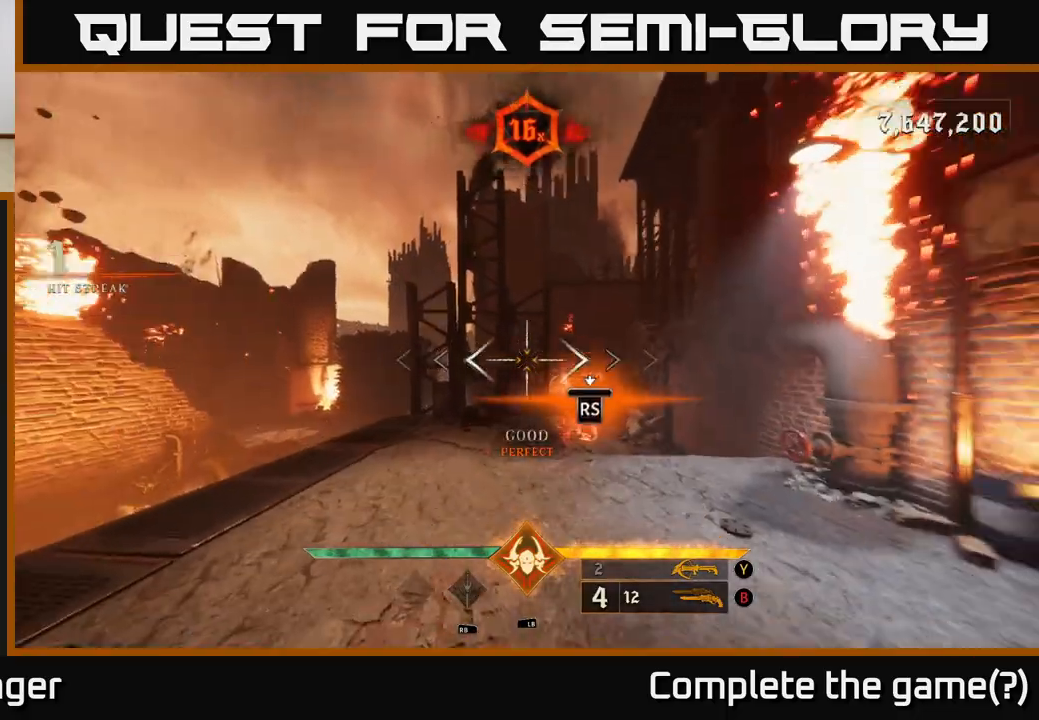
{"buttons": [], "left_stick": "up-right", "right_stick": "center", "events": [[67, "right_stick", "center"], [167, "left_stick", "center"], [400, "left_stick", "up-right"]]}
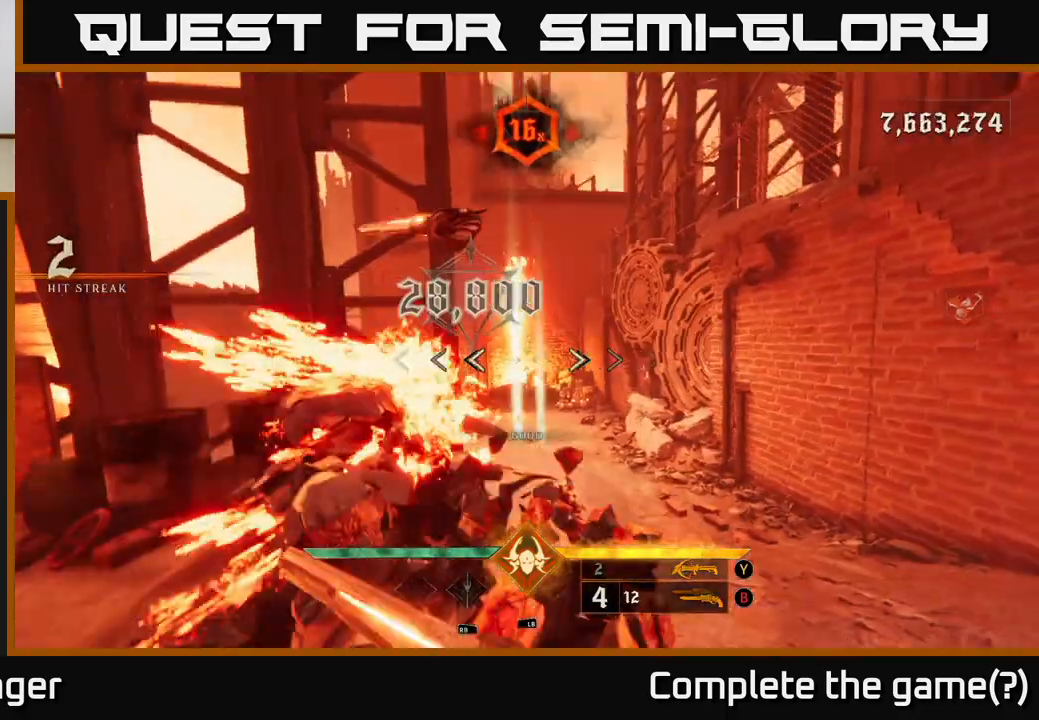
{"buttons": [], "left_stick": "up", "right_stick": "center", "events": [[183, "left_stick", "up"], [417, "X", "down"], [467, "X", "up"]]}
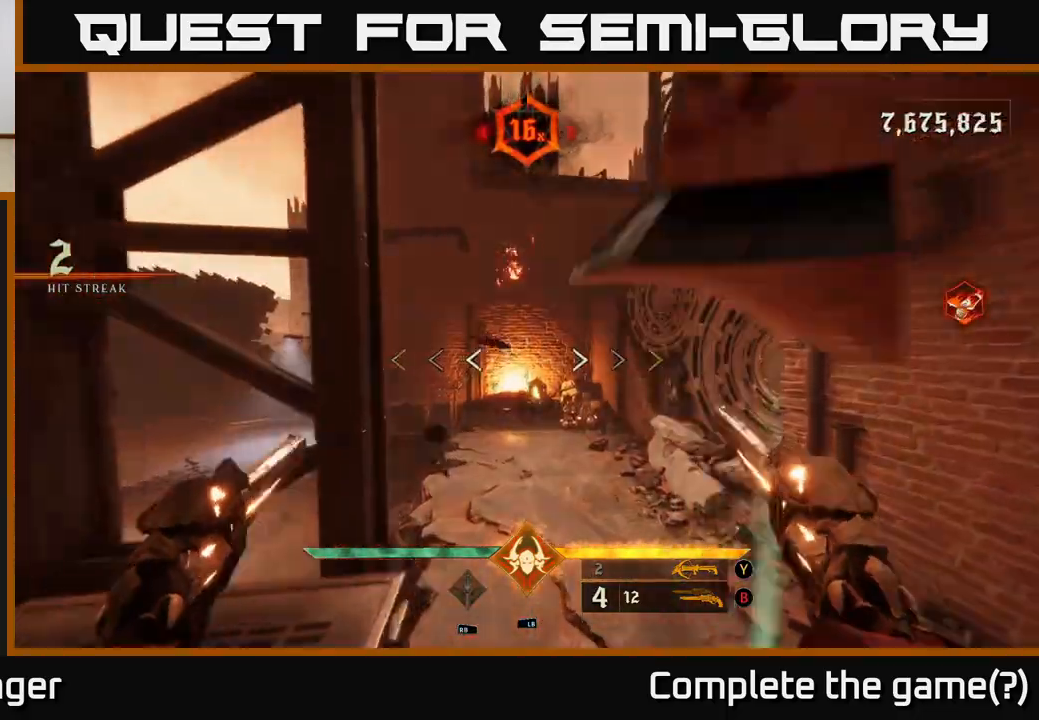
{"buttons": [], "left_stick": "right", "right_stick": "left", "events": [[67, "left_stick", "up-right"], [150, "right_stick", "left"], [467, "left_stick", "right"]]}
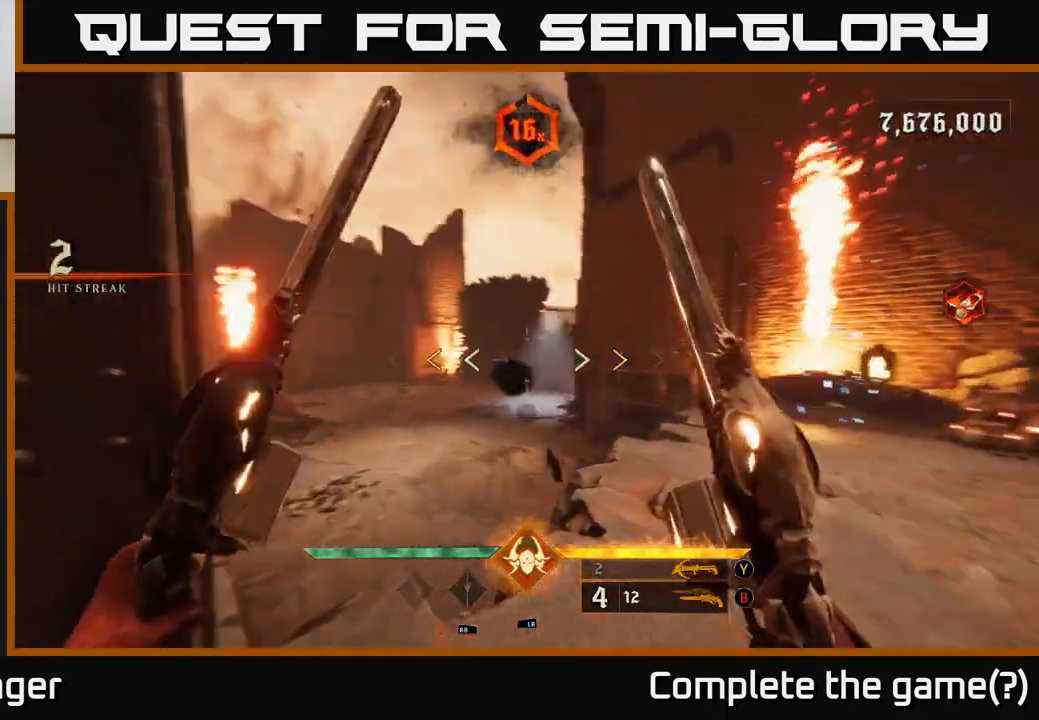
{"buttons": ["X"], "left_stick": "right", "right_stick": "center", "events": [[333, "right_stick", "center"], [483, "X", "down"]]}
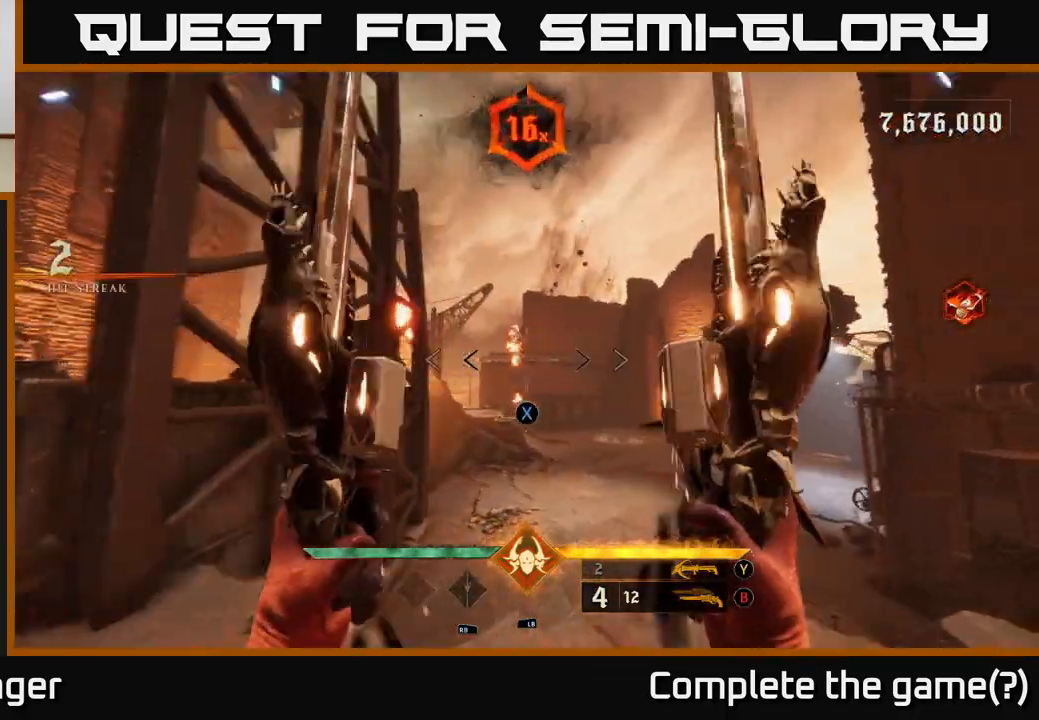
{"buttons": [], "left_stick": "up", "right_stick": "center", "events": [[17, "left_stick", "up-right"], [50, "X", "up"], [233, "A", "down"], [333, "A", "up"], [433, "A", "down"], [467, "left_stick", "up"], [500, "A", "up"]]}
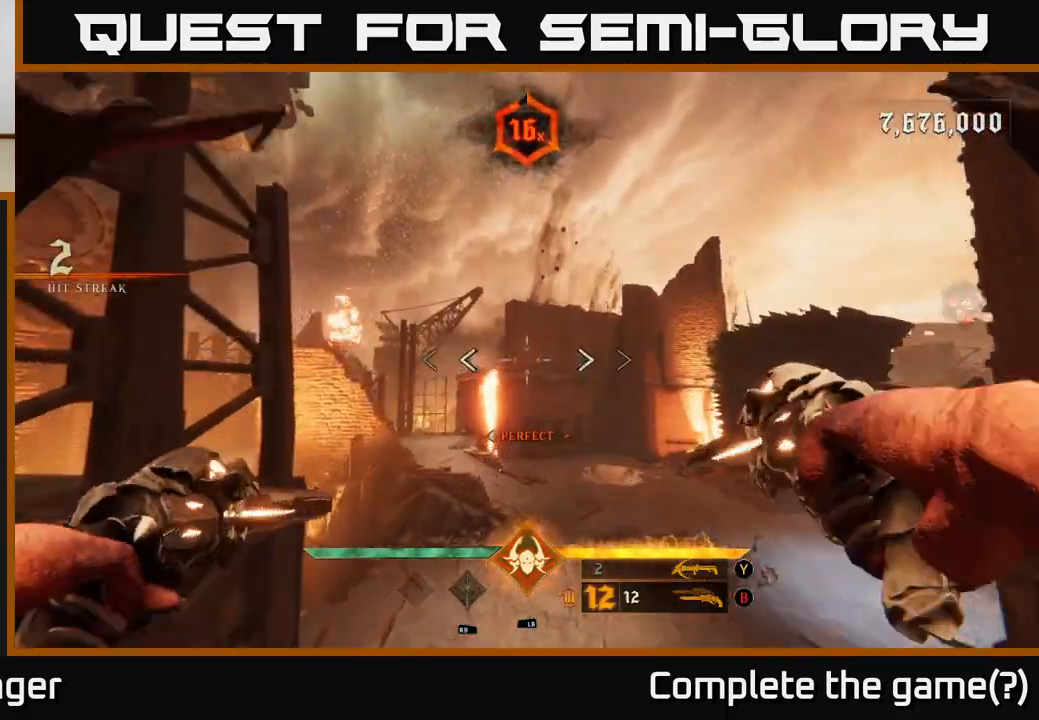
{"buttons": [], "left_stick": "up", "right_stick": "center", "events": [[133, "right_stick", "down"], [400, "right_stick", "center"]]}
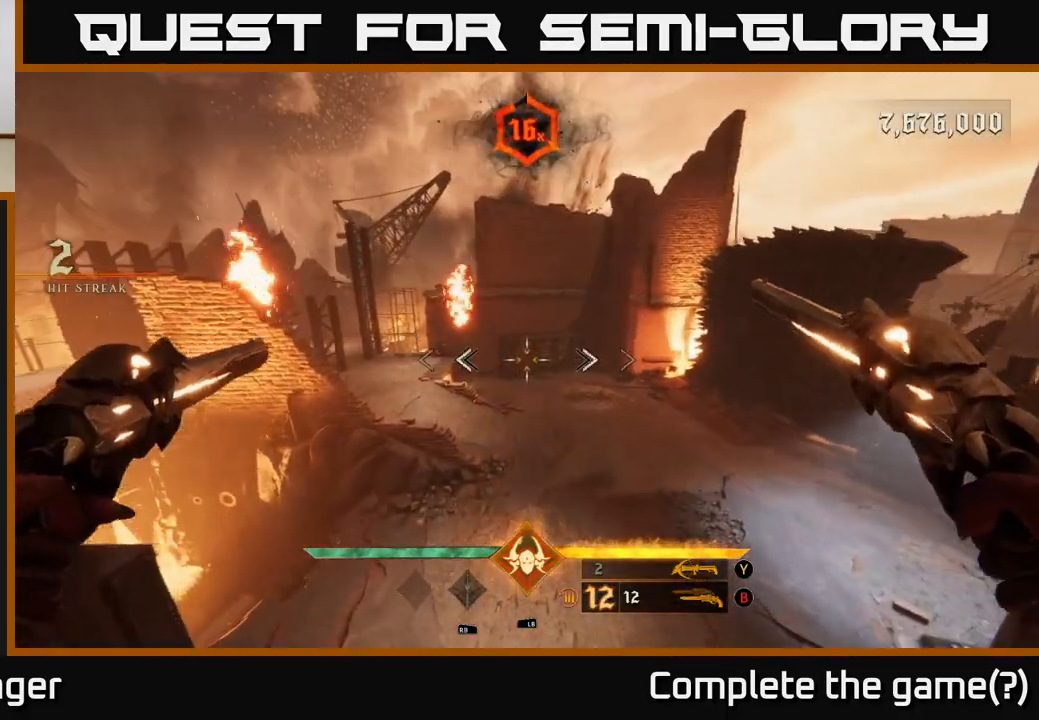
{"buttons": [], "left_stick": "up", "right_stick": "center", "events": [[33, "L2", "down"], [200, "L2", "up"]]}
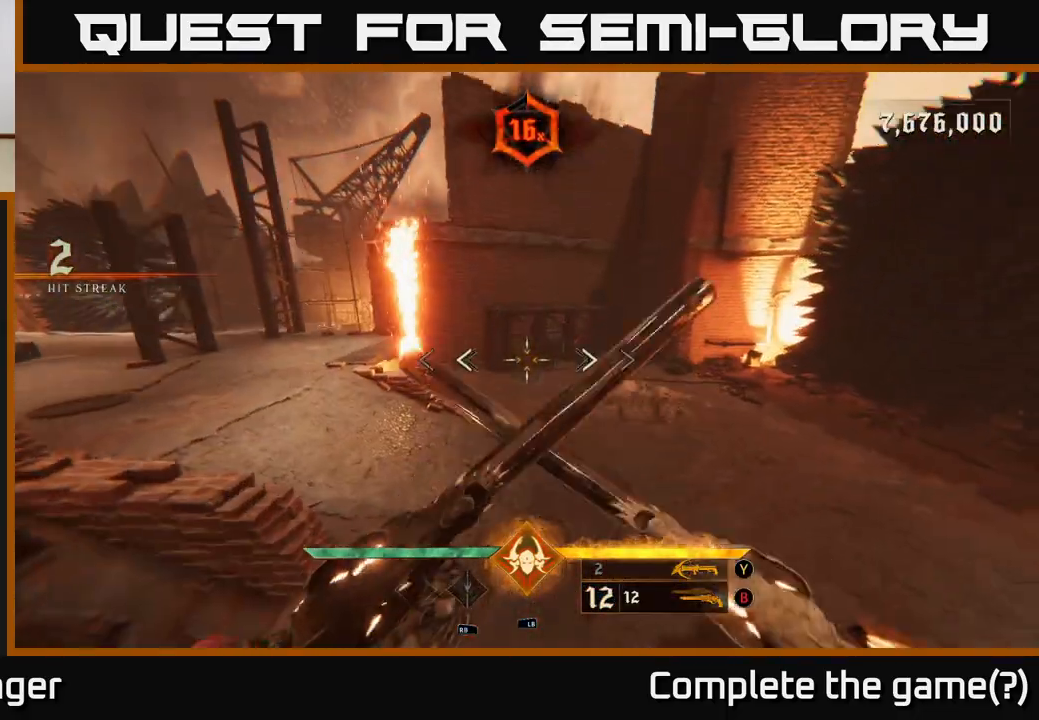
{"buttons": [], "left_stick": "up-right", "right_stick": "center", "events": [[100, "right_stick", "up-left"], [233, "left_stick", "up-right"], [283, "right_stick", "left"], [483, "right_stick", "center"]]}
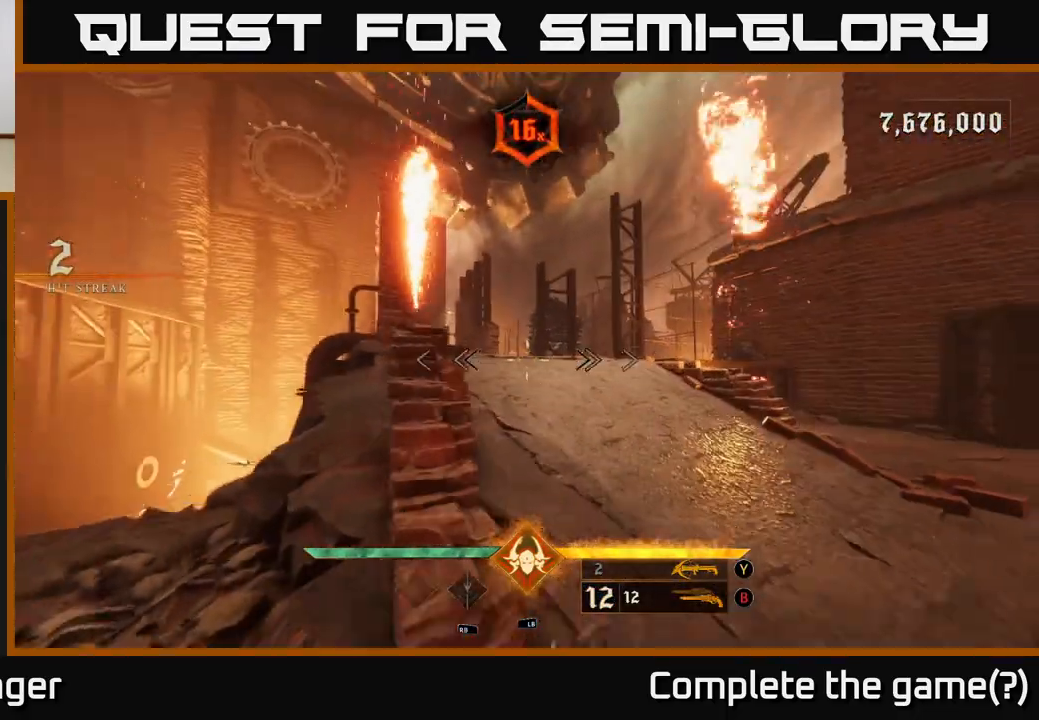
{"buttons": [], "left_stick": "up", "right_stick": "center", "events": [[117, "left_stick", "up"], [133, "L2", "down"], [267, "right_stick", "down-left"], [433, "L2", "up"], [433, "right_stick", "center"]]}
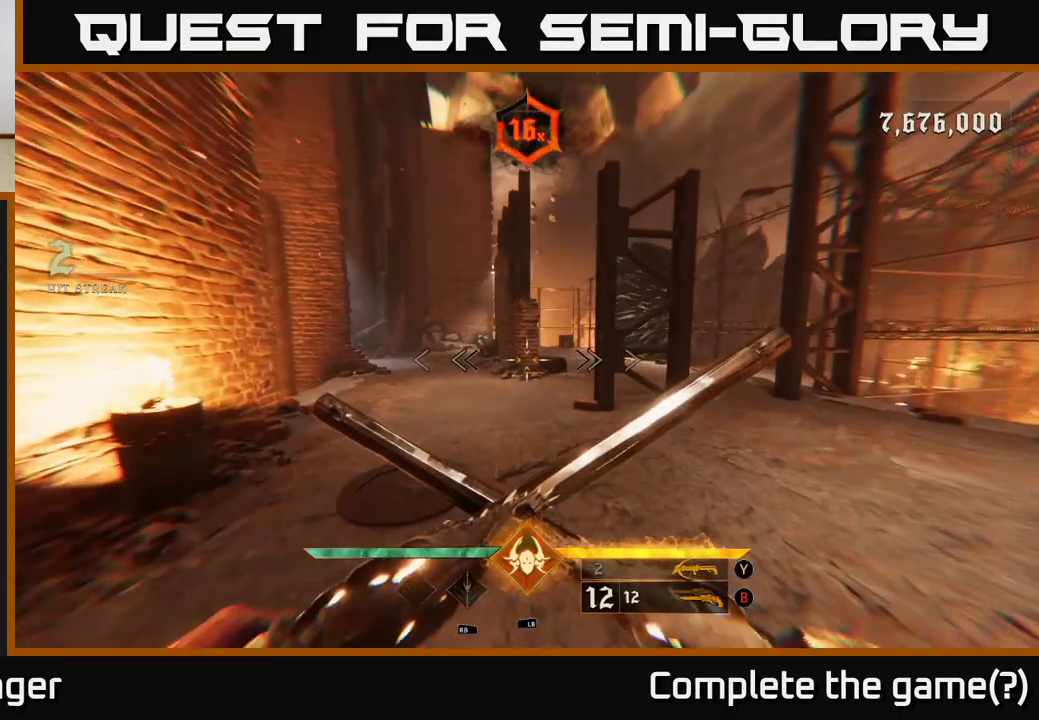
{"buttons": [], "left_stick": "up", "right_stick": "center", "events": [[117, "right_stick", "left"], [150, "L2", "down"], [233, "right_stick", "center"], [317, "L2", "up"]]}
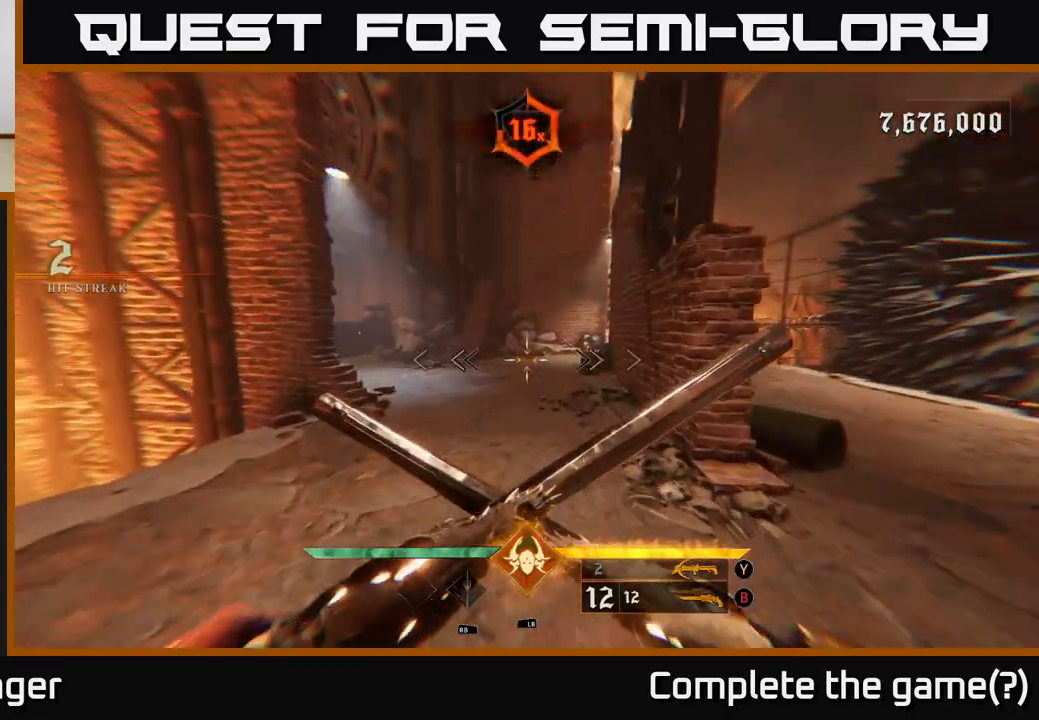
{"buttons": [], "left_stick": "up-right", "right_stick": "left", "events": [[33, "right_stick", "left"], [183, "L2", "down"], [200, "right_stick", "center"], [367, "L2", "up"], [383, "right_stick", "left"], [483, "left_stick", "up-right"]]}
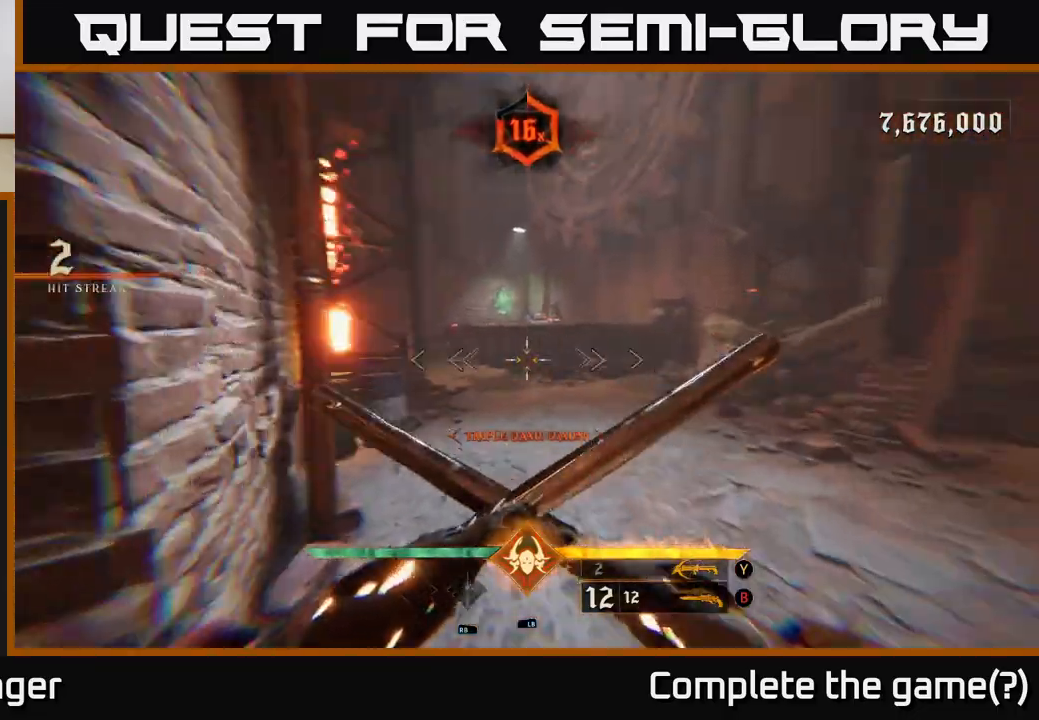
{"buttons": [], "left_stick": "up-right", "right_stick": "center", "events": [[217, "right_stick", "center"]]}
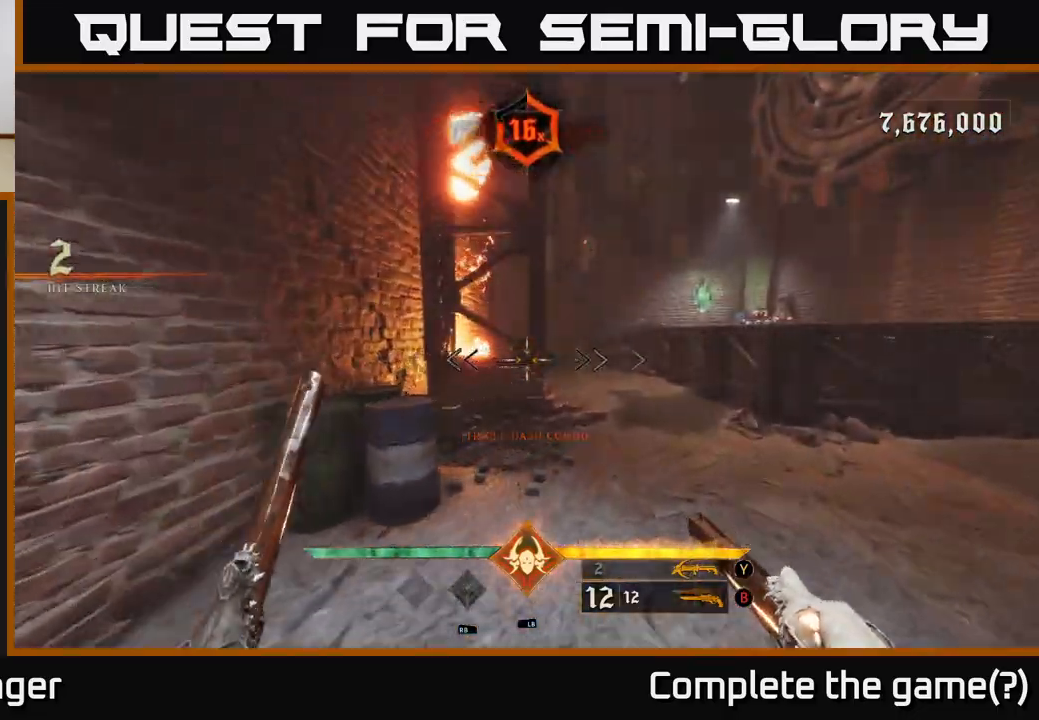
{"buttons": [], "left_stick": "up-right", "right_stick": "center", "events": []}
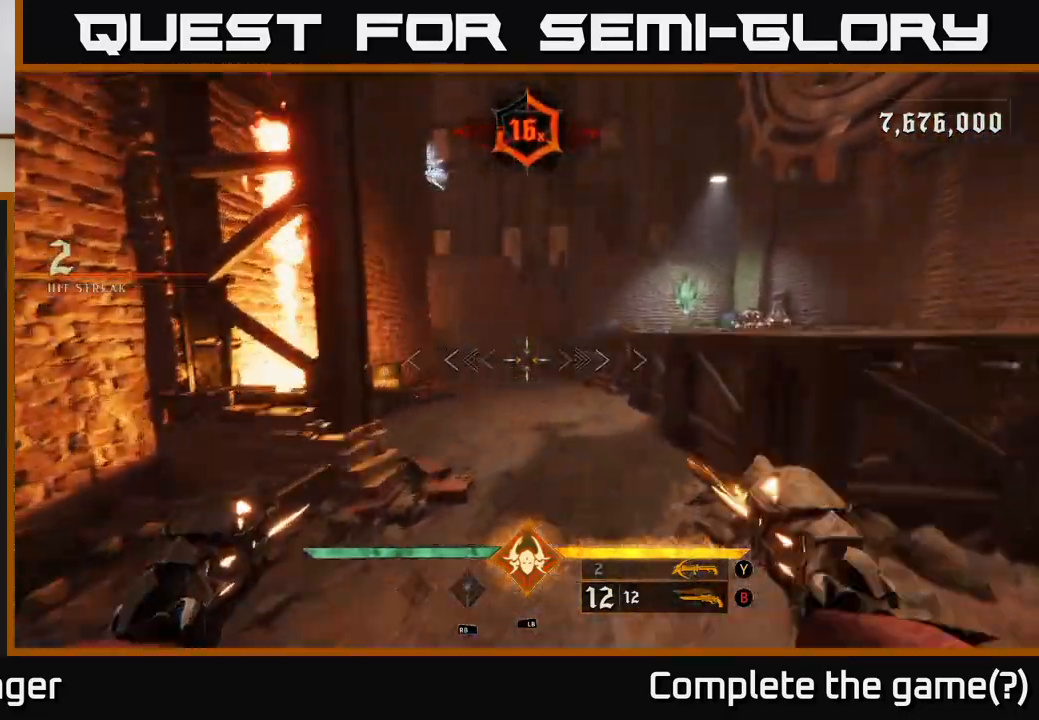
{"buttons": [], "left_stick": "up-right", "right_stick": "center", "events": [[17, "A", "down"], [133, "A", "up"], [267, "A", "down"], [400, "A", "up"]]}
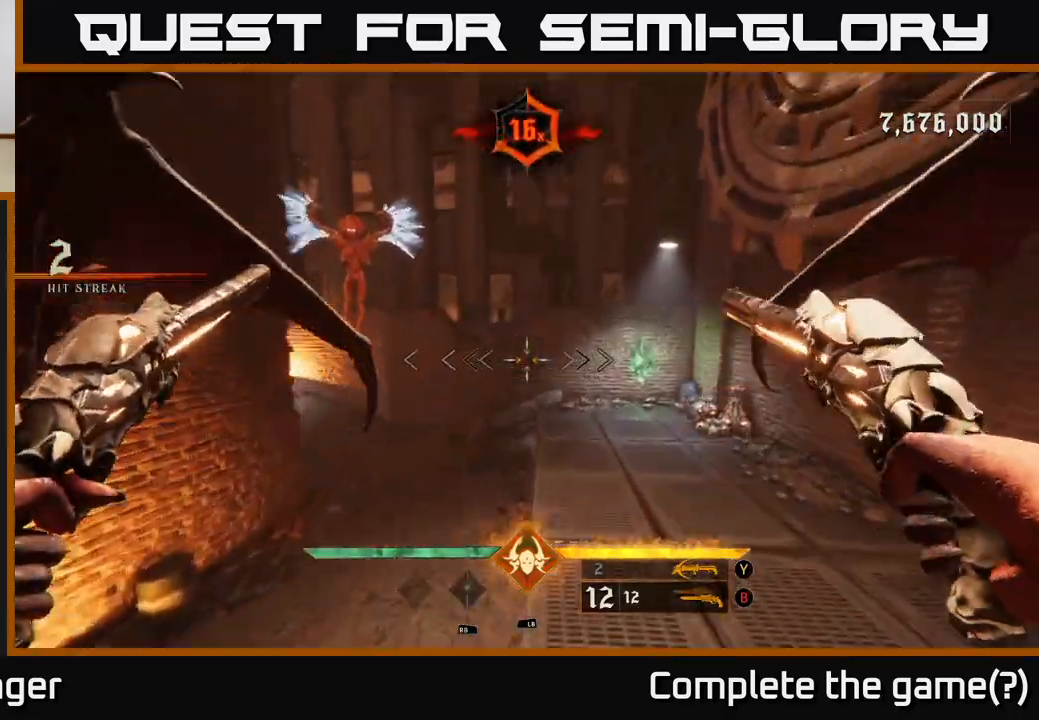
{"buttons": [], "left_stick": "up", "right_stick": "up-left", "events": [[17, "right_stick", "down-right"], [233, "left_stick", "up"], [283, "right_stick", "center"], [367, "R2", "down"], [400, "R2", "up"], [467, "right_stick", "up-left"]]}
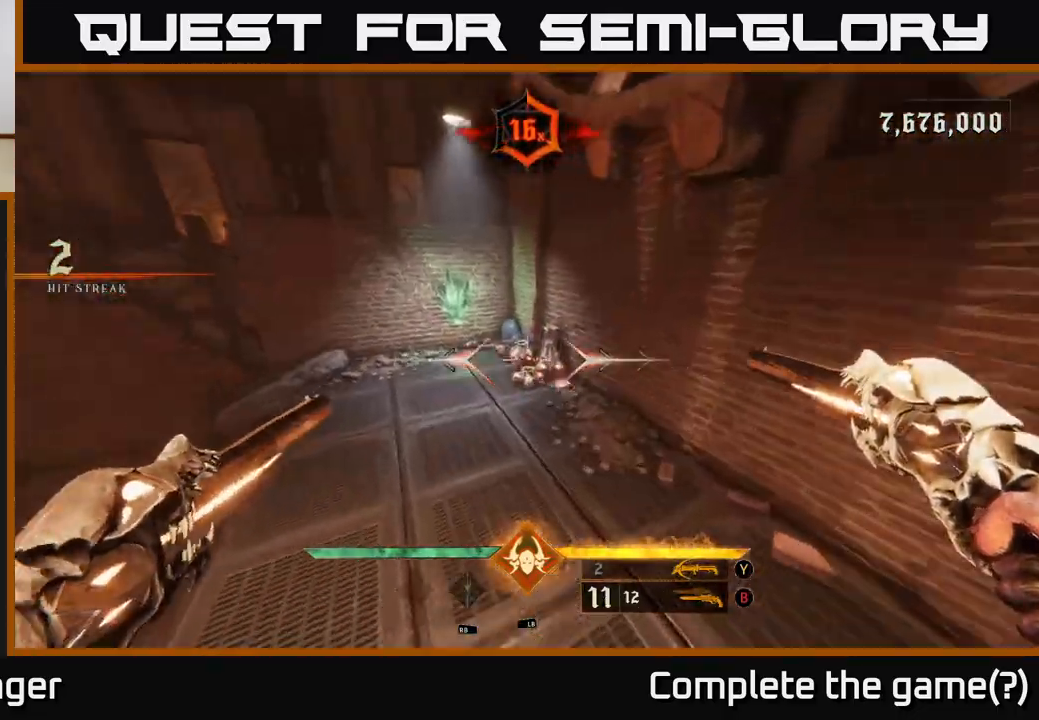
{"buttons": [], "left_stick": "center", "right_stick": "center", "events": [[150, "right_stick", "center"], [317, "right_stick", "right"], [350, "R2", "down"], [417, "right_stick", "center"], [450, "R2", "up"], [467, "left_stick", "center"]]}
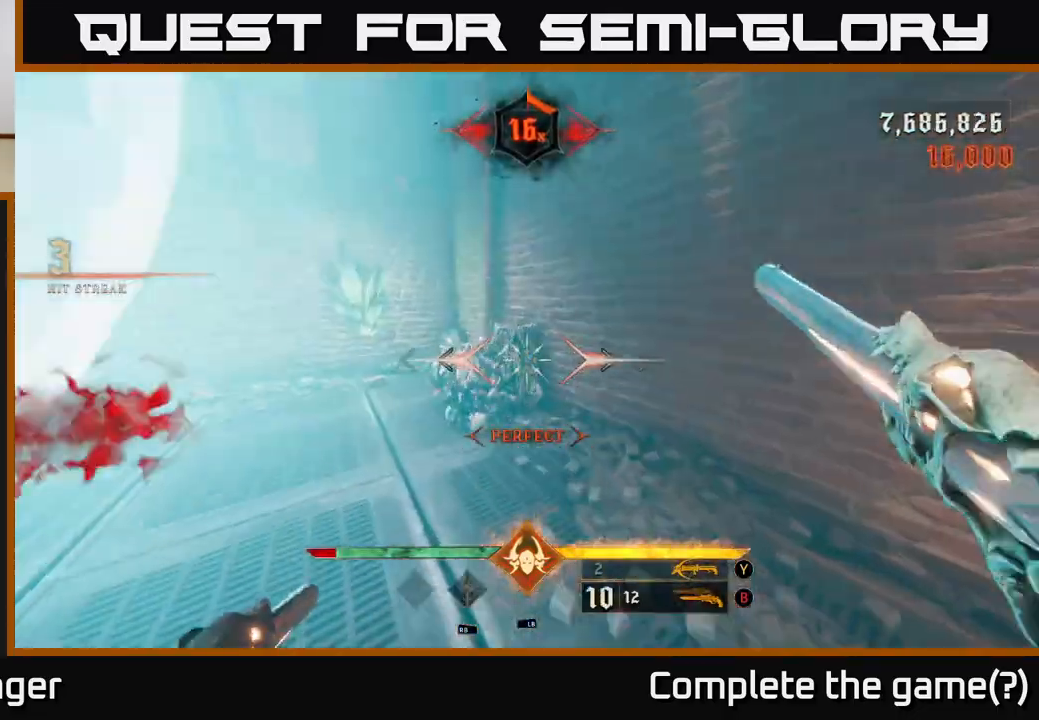
{"buttons": [], "left_stick": "up", "right_stick": "center", "events": [[83, "right_stick", "left"], [150, "left_stick", "up"], [317, "right_stick", "up"], [367, "R2", "down"], [467, "right_stick", "center"], [483, "R2", "up"]]}
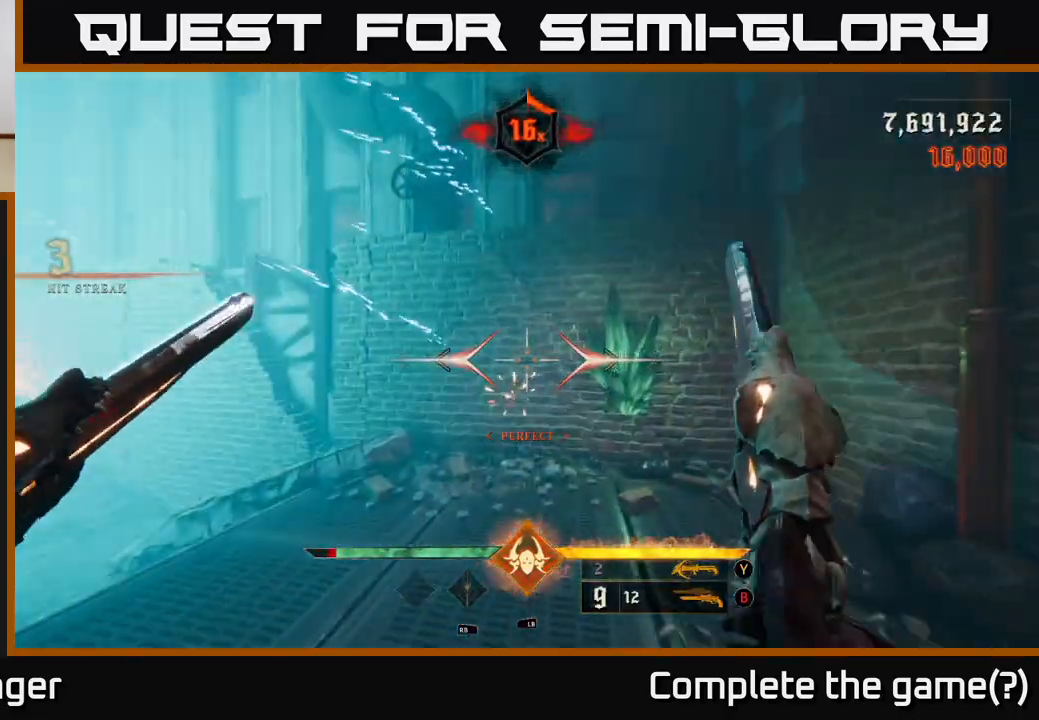
{"buttons": [], "left_stick": "up-right", "right_stick": "center", "events": [[33, "left_stick", "up-right"], [233, "left_stick", "up"], [367, "R2", "down"], [467, "left_stick", "up-right"], [483, "R2", "up"]]}
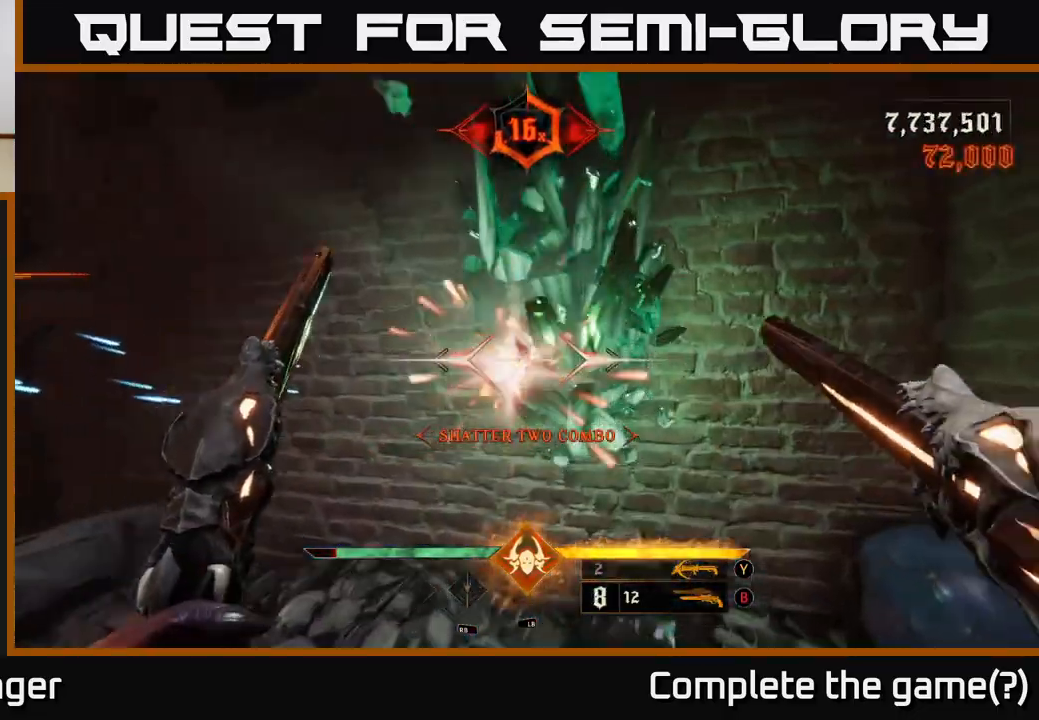
{"buttons": [], "left_stick": "up", "right_stick": "left", "events": [[50, "right_stick", "down-left"], [117, "right_stick", "left"], [217, "left_stick", "center"], [383, "left_stick", "up"]]}
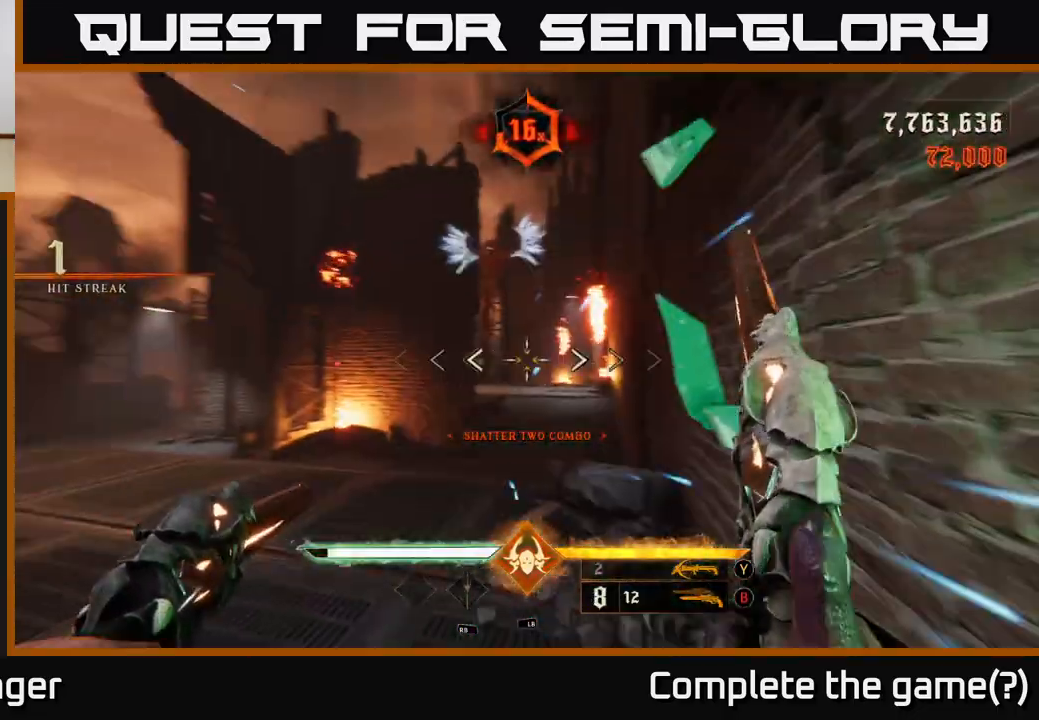
{"buttons": ["R2"], "left_stick": "left", "right_stick": "up-right", "events": [[50, "left_stick", "right"], [83, "right_stick", "up-left"], [217, "right_stick", "center"], [267, "left_stick", "up"], [317, "right_stick", "up-right"], [333, "left_stick", "center"], [500, "R2", "down"], [500, "left_stick", "left"]]}
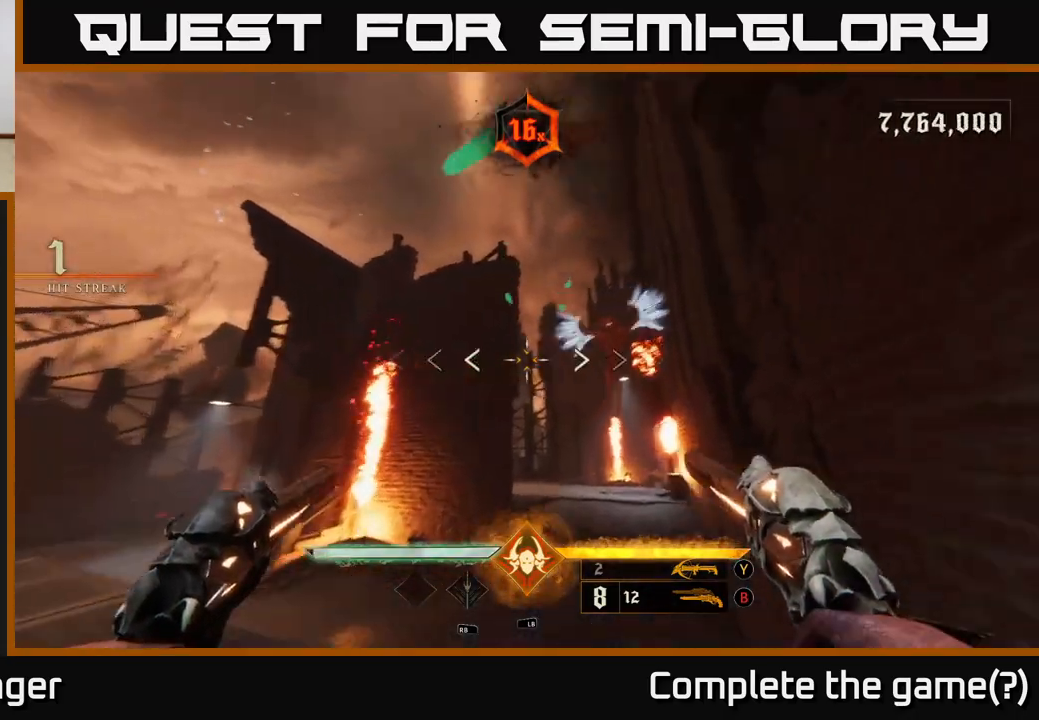
{"buttons": ["R2"], "left_stick": "left", "right_stick": "center", "events": [[117, "R2", "up"], [133, "right_stick", "center"], [167, "left_stick", "center"], [267, "right_stick", "right"], [433, "left_stick", "left"], [500, "R2", "down"], [500, "right_stick", "center"]]}
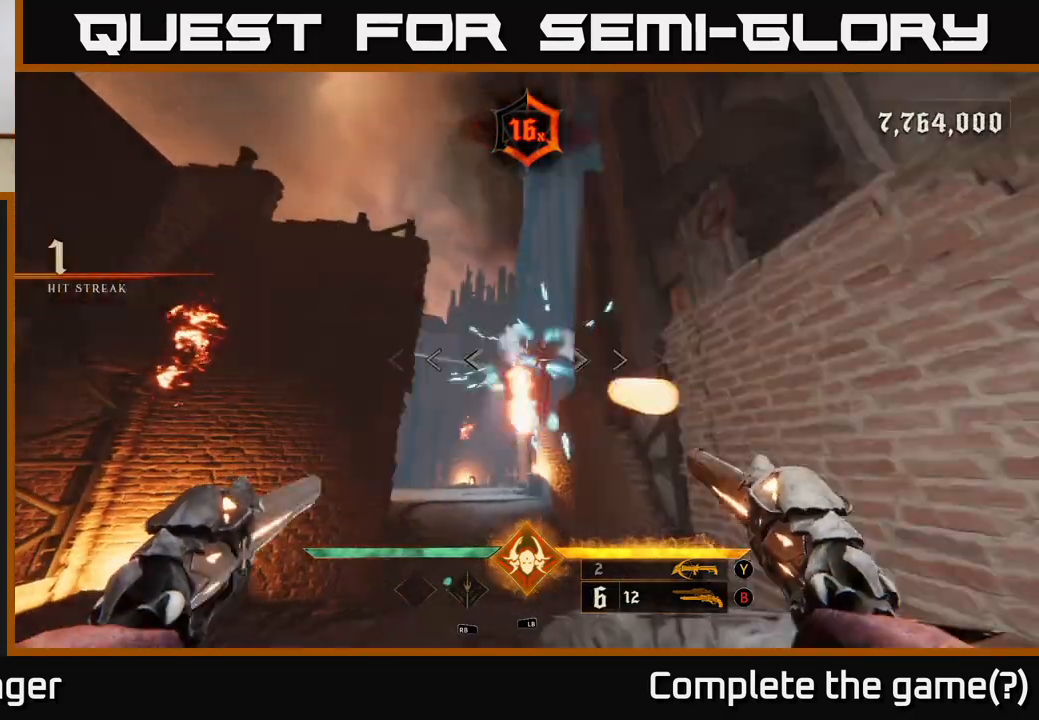
{"buttons": [], "left_stick": "down-left", "right_stick": "center", "events": [[50, "R2", "up"], [83, "left_stick", "center"], [233, "right_stick", "down-right"], [333, "right_stick", "center"], [350, "left_stick", "left"], [483, "left_stick", "down-left"]]}
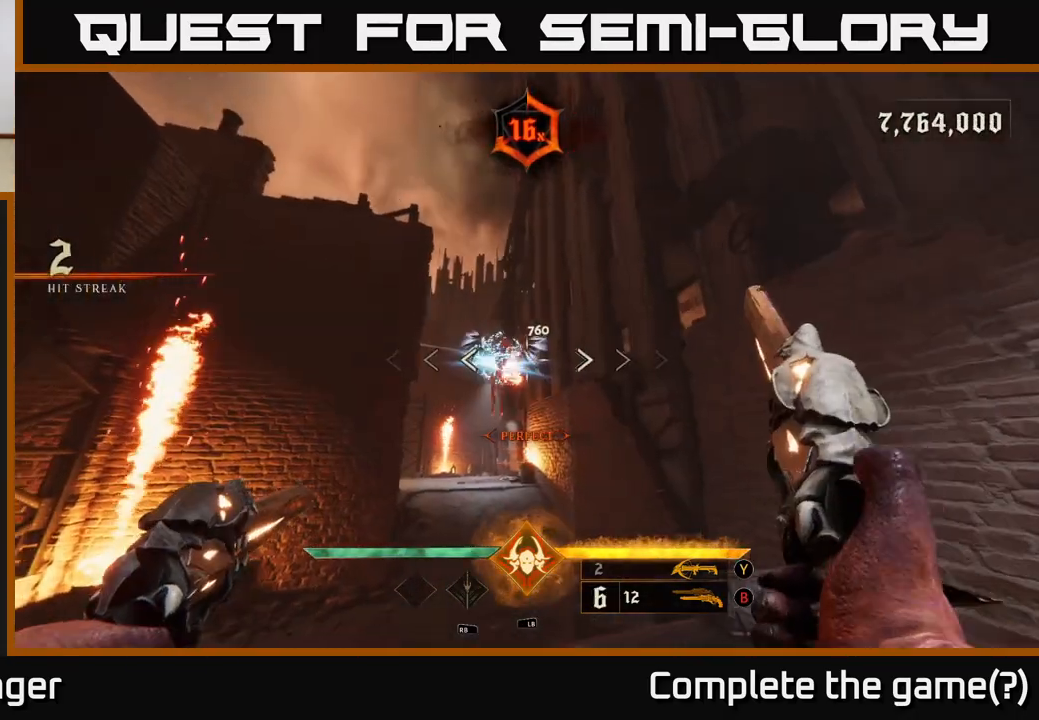
{"buttons": [], "left_stick": "down-left", "right_stick": "down-right", "events": [[33, "R2", "down"], [50, "right_stick", "up"], [117, "right_stick", "center"], [150, "R2", "up"], [300, "right_stick", "down-right"]]}
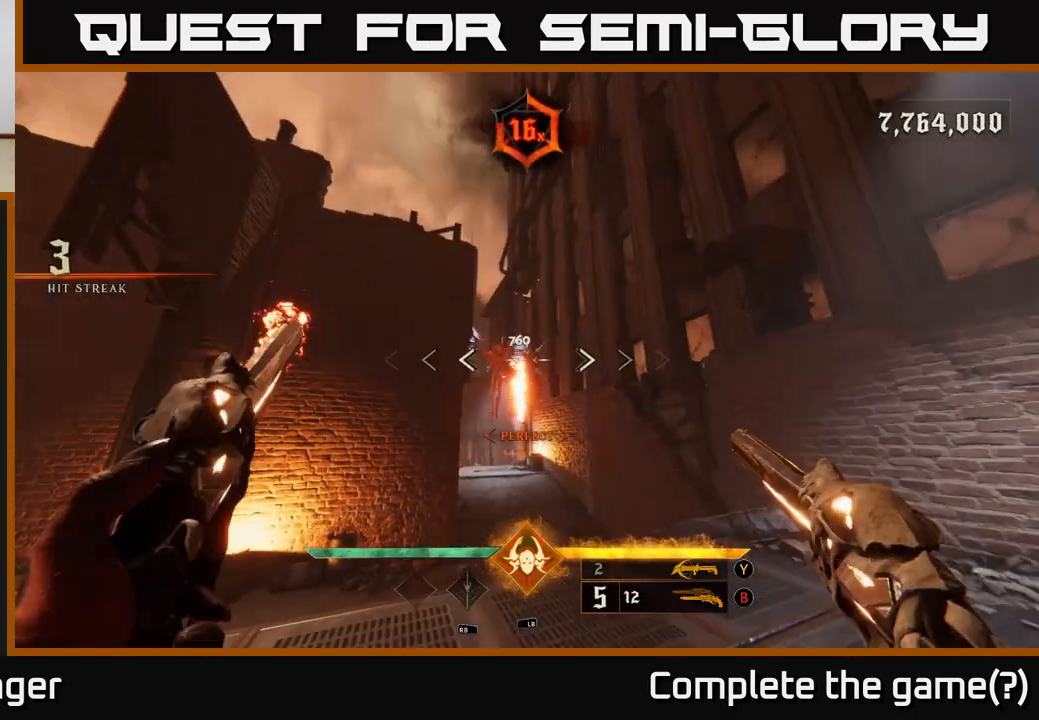
{"buttons": [], "left_stick": "right", "right_stick": "center", "events": [[33, "R2", "down"], [83, "right_stick", "center"], [100, "R2", "up"], [167, "left_stick", "left"], [300, "left_stick", "up-left"], [333, "A", "down"], [450, "A", "up"], [450, "left_stick", "right"]]}
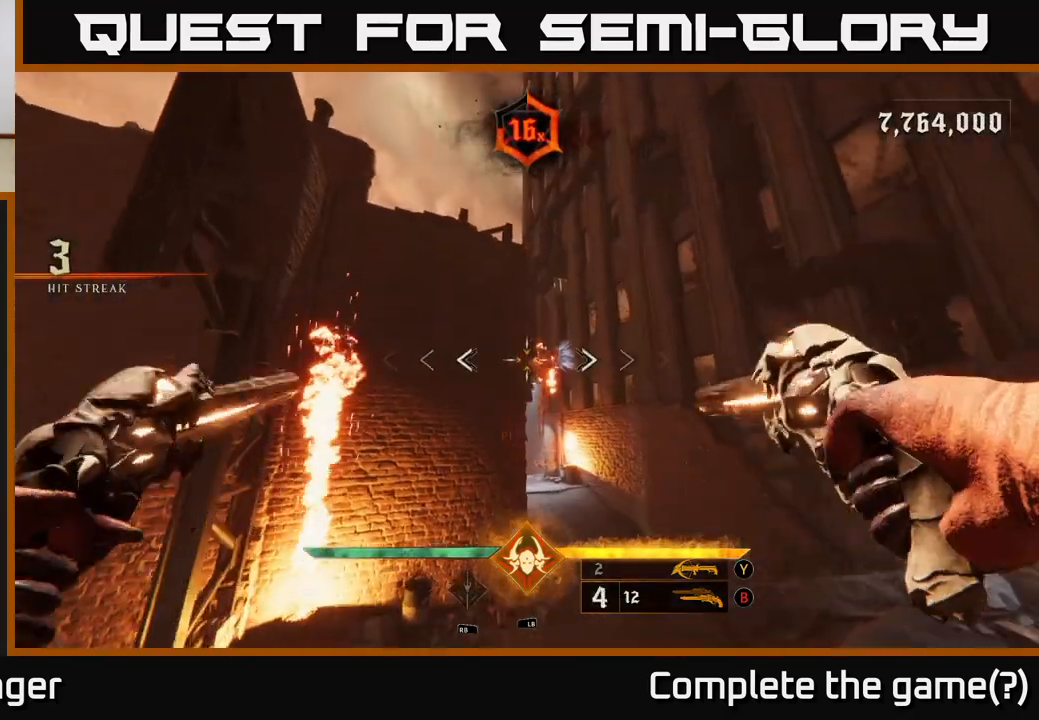
{"buttons": [], "left_stick": "right", "right_stick": "center", "events": [[33, "A", "down"], [133, "A", "up"], [267, "right_stick", "down"], [417, "right_stick", "center"]]}